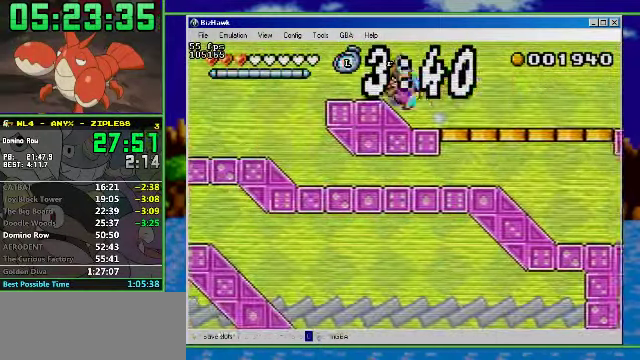
Gameplay with a controller (Nintendo layout); each line is a JSON object with the inputs held at the frame after it. "events" lists button and stick changes between this image and that frame as [ms after this image, input, new state], when the widget could be followed in between. Not read: L3 R3.
{"buttons": ["R1", "DPAD_LEFT"], "events": []}
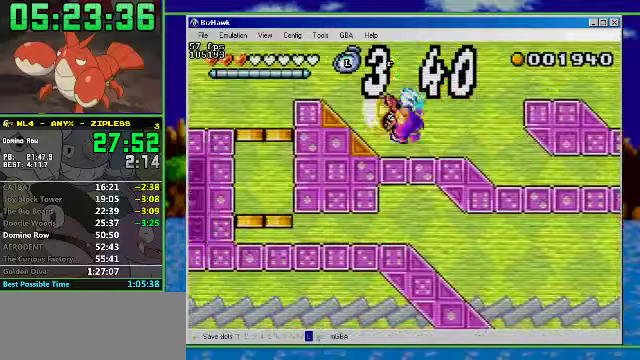
{"buttons": ["R1", "DPAD_LEFT"], "events": []}
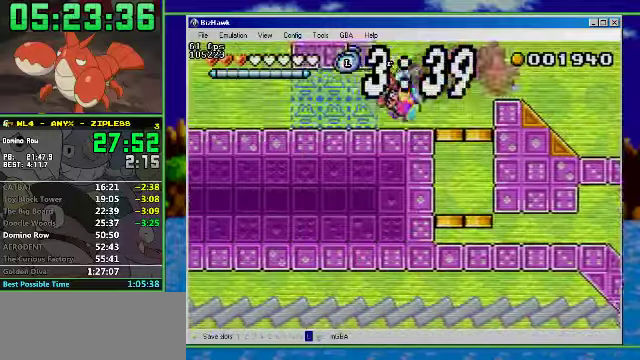
{"buttons": ["R1", "DPAD_LEFT"], "events": []}
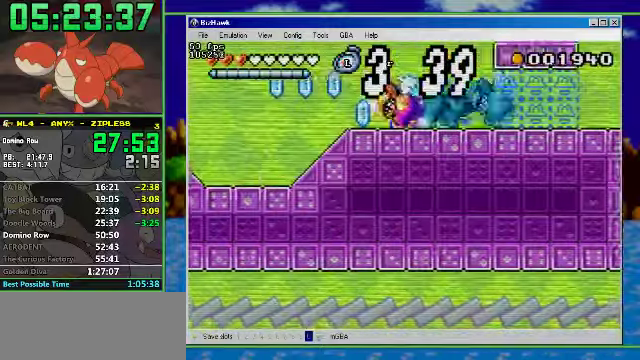
{"buttons": [], "events": [[33, "R1", "up"], [200, "DPAD_DOWN", "down"], [200, "DPAD_LEFT", "up"], [433, "DPAD_DOWN", "up"]]}
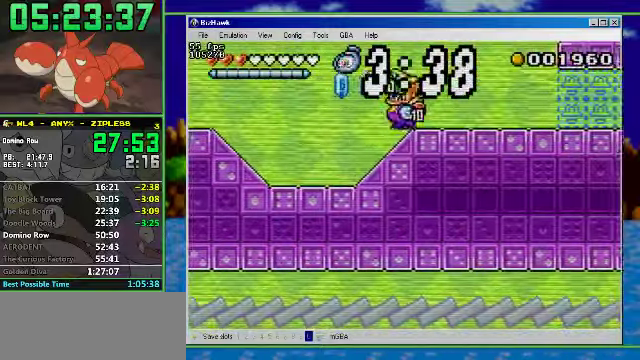
{"buttons": ["DPAD_DOWN"], "events": [[100, "DPAD_LEFT", "down"], [300, "DPAD_DOWN", "down"], [300, "DPAD_LEFT", "up"]]}
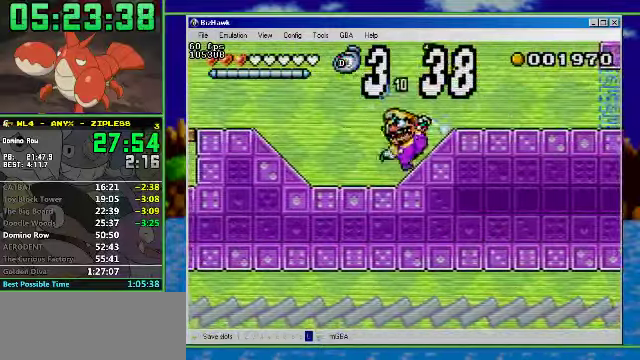
{"buttons": [], "events": [[67, "DPAD_DOWN", "up"]]}
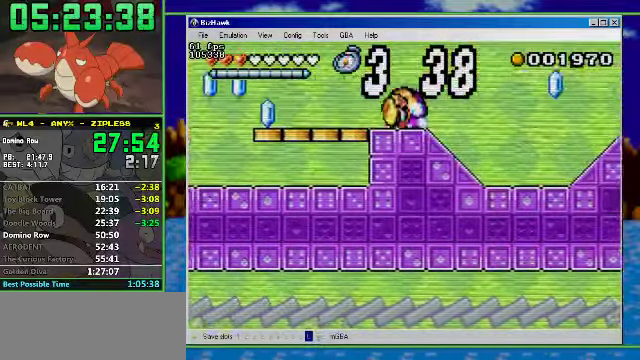
{"buttons": [], "events": [[300, "A", "down"], [467, "A", "up"]]}
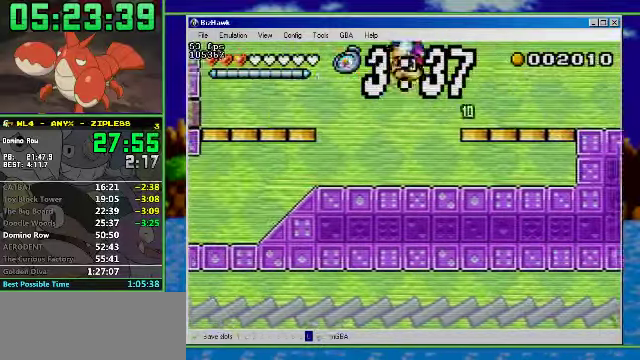
{"buttons": [], "events": []}
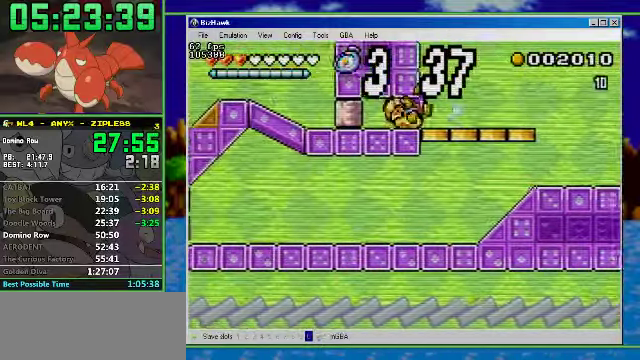
{"buttons": [], "events": []}
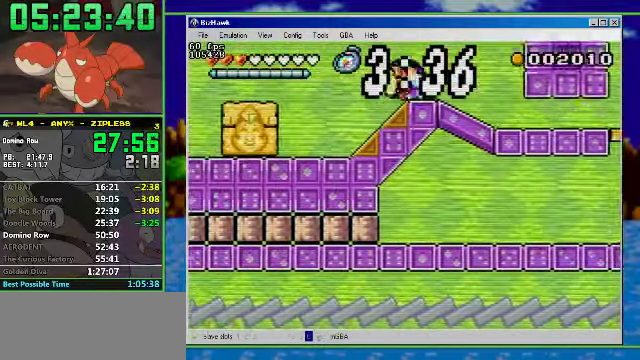
{"buttons": ["R1", "DPAD_LEFT"], "events": [[333, "DPAD_LEFT", "down"], [333, "R1", "down"]]}
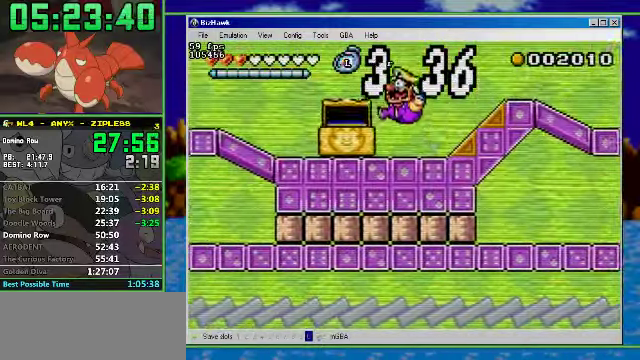
{"buttons": ["A", "R1", "DPAD_LEFT"], "events": [[433, "A", "down"]]}
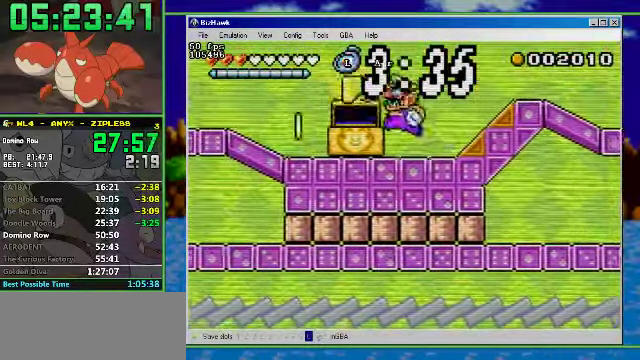
{"buttons": ["R1", "DPAD_LEFT"], "events": [[67, "A", "up"]]}
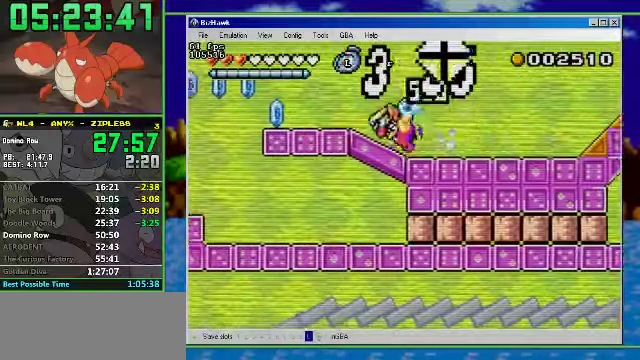
{"buttons": ["DPAD_LEFT"], "events": [[433, "R1", "up"]]}
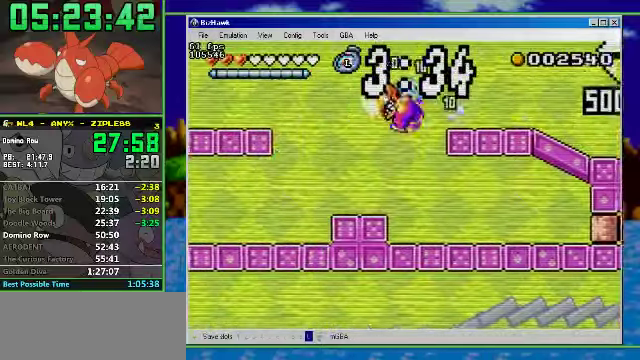
{"buttons": ["R1", "DPAD_LEFT"], "events": [[200, "R1", "down"]]}
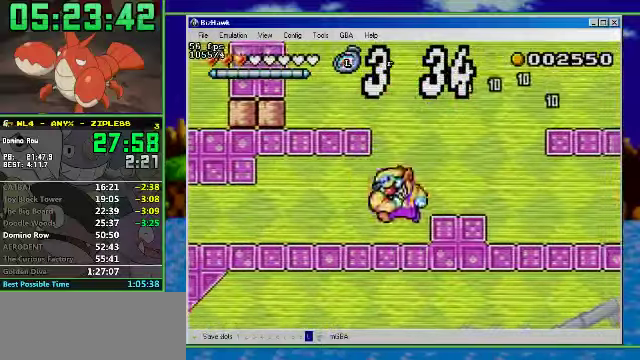
{"buttons": ["R1", "DPAD_LEFT"], "events": []}
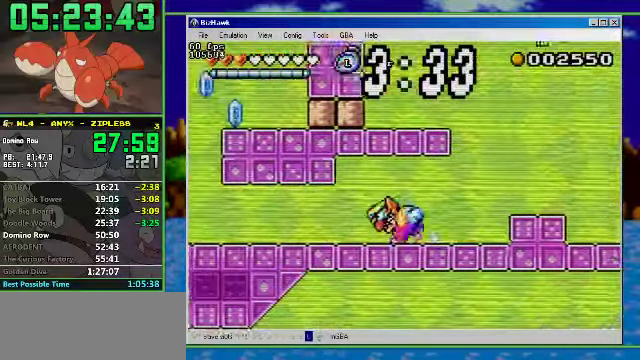
{"buttons": ["DPAD_LEFT"], "events": [[466, "R1", "up"]]}
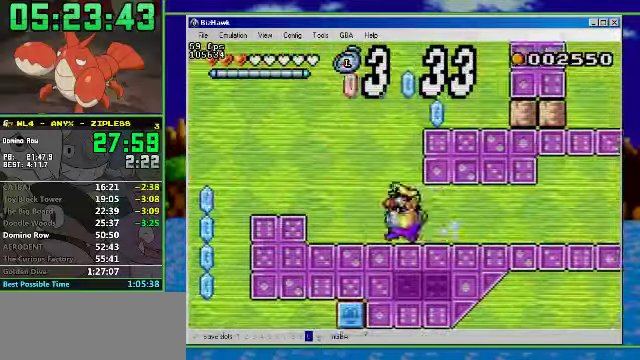
{"buttons": ["DPAD_LEFT"], "events": [[33, "A", "down"], [266, "A", "up"]]}
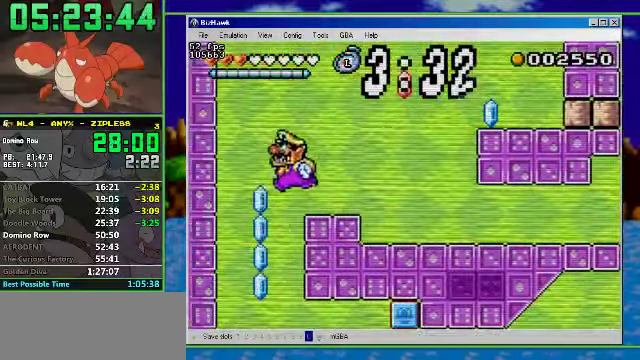
{"buttons": [], "events": [[33, "DPAD_DOWN", "down"], [33, "DPAD_LEFT", "up"], [200, "DPAD_DOWN", "up"]]}
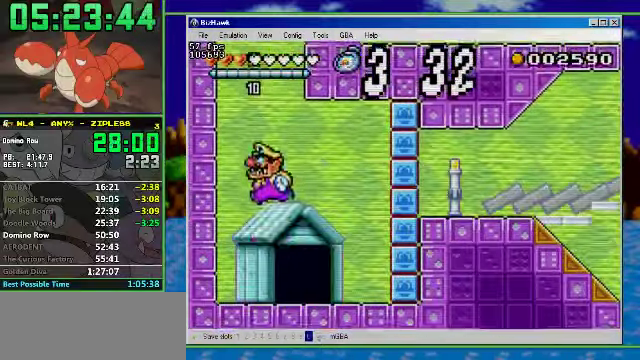
{"buttons": ["DPAD_UP"], "events": [[166, "DPAD_RIGHT", "down"], [300, "DPAD_UP", "down"], [333, "DPAD_RIGHT", "up"]]}
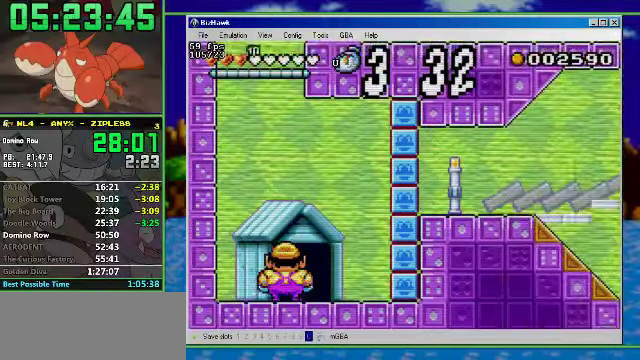
{"buttons": [], "events": [[166, "DPAD_UP", "up"]]}
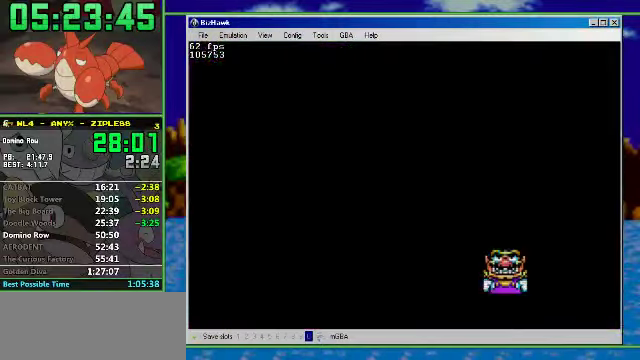
{"buttons": ["R1", "DPAD_LEFT"], "events": [[66, "DPAD_LEFT", "down"], [300, "R1", "down"]]}
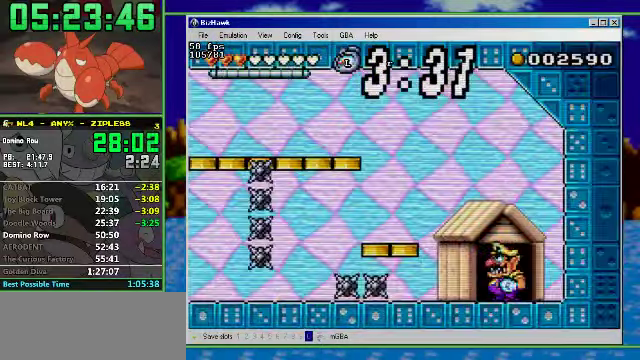
{"buttons": ["A", "R1", "DPAD_LEFT"], "events": [[366, "A", "down"]]}
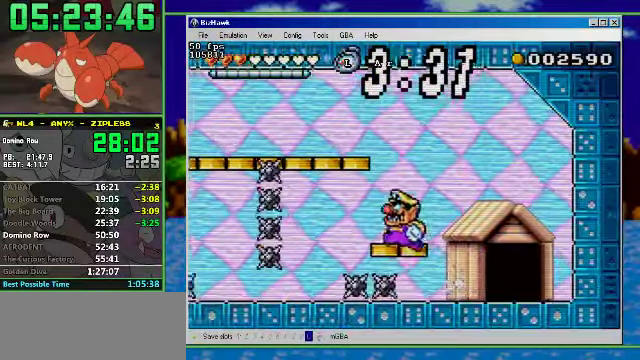
{"buttons": ["DPAD_LEFT"], "events": [[66, "A", "up"], [100, "R1", "up"], [267, "DPAD_LEFT", "up"], [267, "DPAD_RIGHT", "down"], [467, "DPAD_LEFT", "down"], [467, "DPAD_RIGHT", "up"]]}
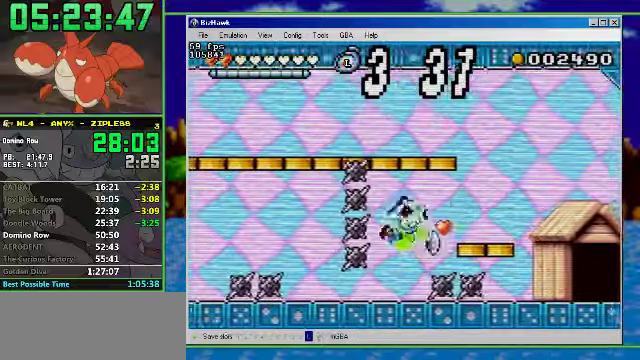
{"buttons": ["R1", "DPAD_LEFT"], "events": [[267, "R1", "down"]]}
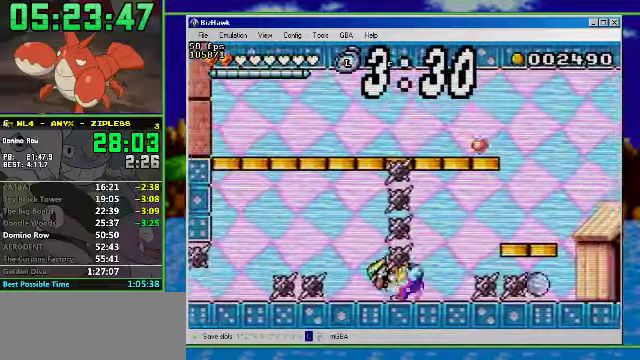
{"buttons": ["R1", "DPAD_LEFT"], "events": []}
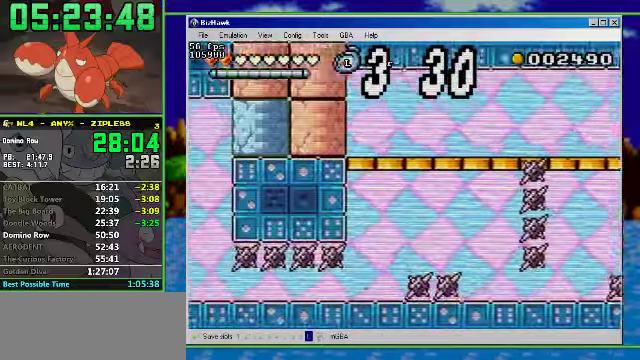
{"buttons": ["A", "DPAD_LEFT"], "events": [[467, "R1", "up"], [500, "A", "down"]]}
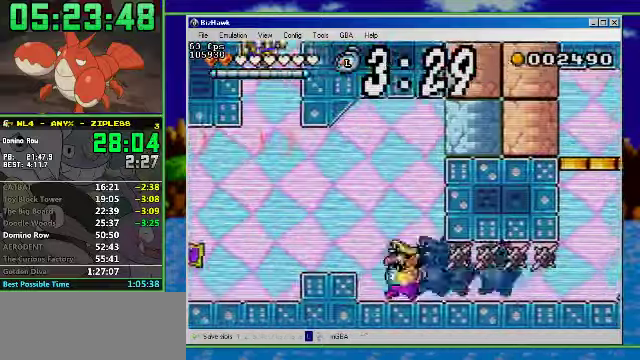
{"buttons": ["R1", "DPAD_LEFT"], "events": [[167, "R1", "down"], [234, "A", "up"]]}
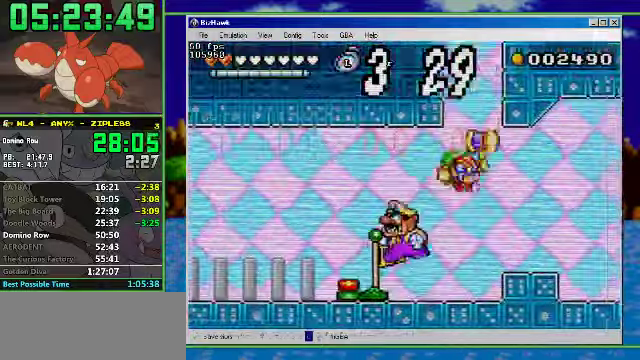
{"buttons": ["R1", "DPAD_LEFT"], "events": []}
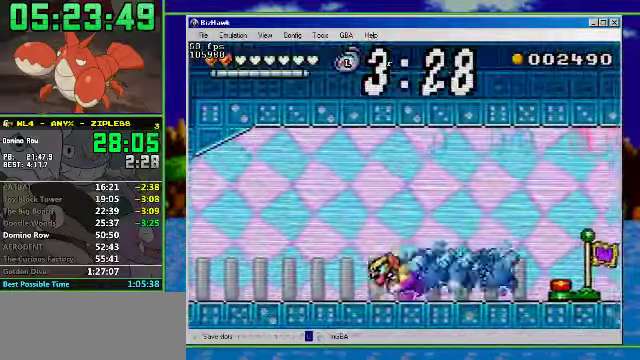
{"buttons": ["R1", "DPAD_LEFT"], "events": []}
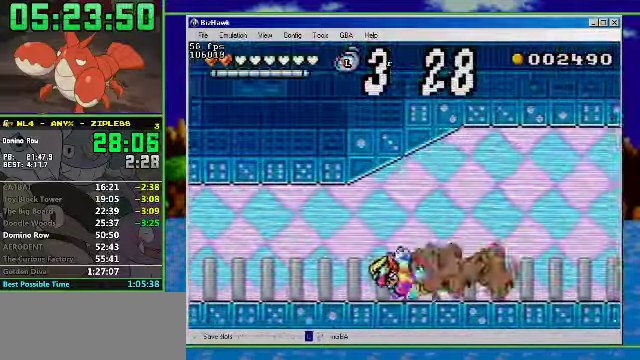
{"buttons": ["DPAD_LEFT"], "events": [[467, "R1", "up"]]}